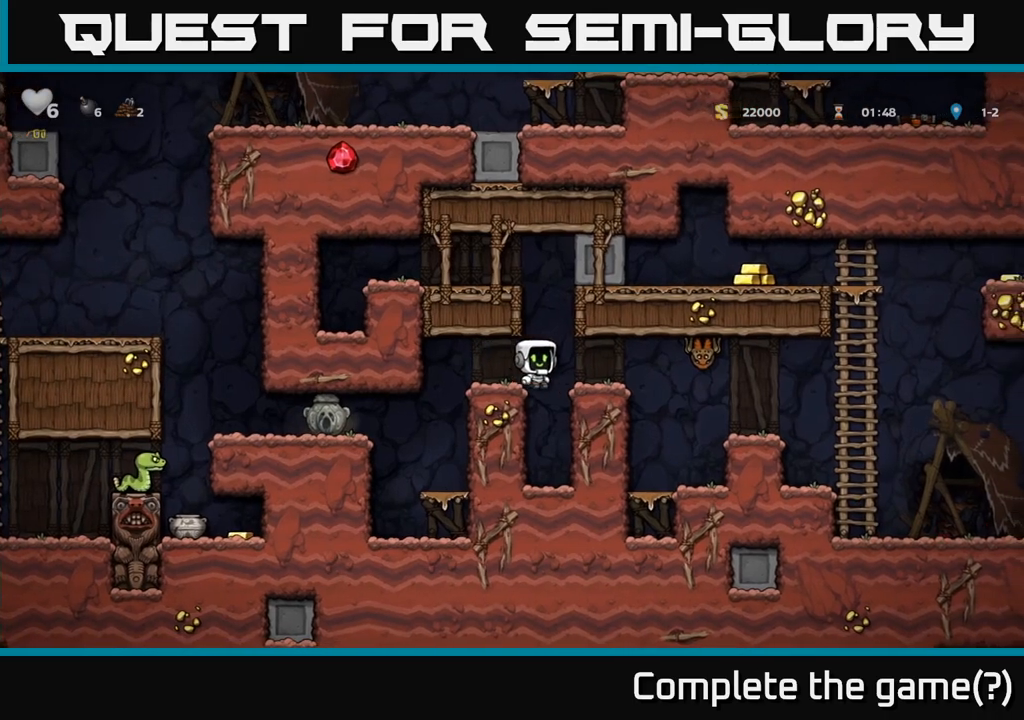
Gameplay with a controller (Xbox layout); each line is a JSON object with the inputs held at the frame after it. "events" lists button and stick changes between this image and that frame as [ms after this image, input, new state], when the widget could be followed in between. Not read: right_stick.
{"buttons": [], "left_stick": "center", "events": [[33, "X", "down"], [200, "X", "up"], [283, "left_stick", "left"], [483, "left_stick", "center"]]}
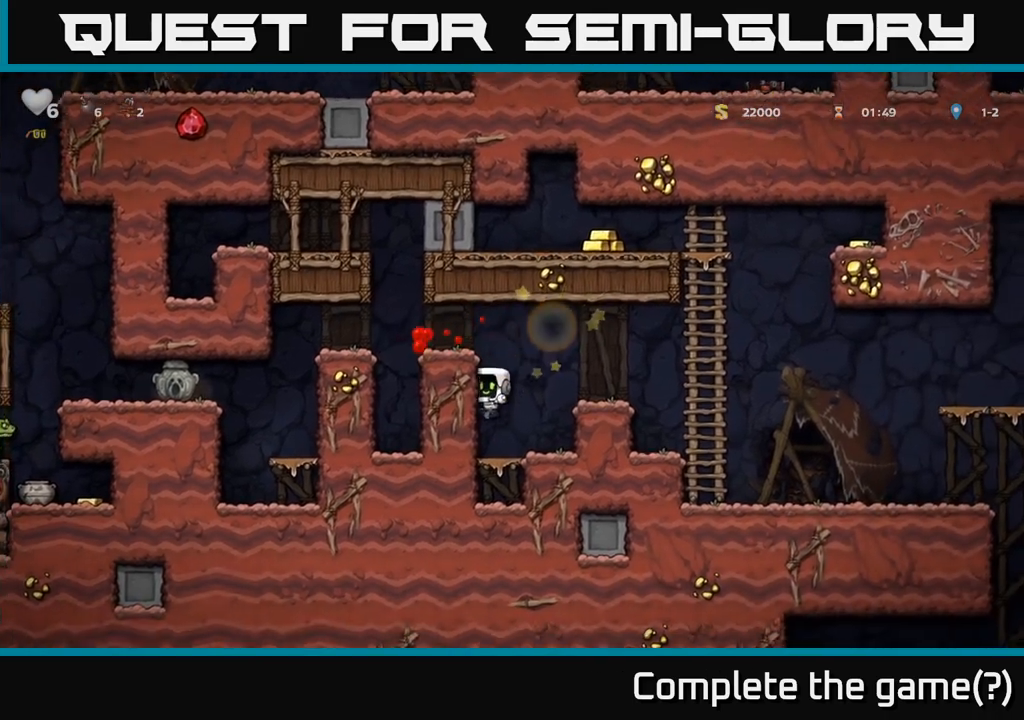
{"buttons": ["A"], "left_stick": "left", "events": [[67, "A", "down"], [133, "left_stick", "left"], [317, "A", "up"], [450, "A", "down"]]}
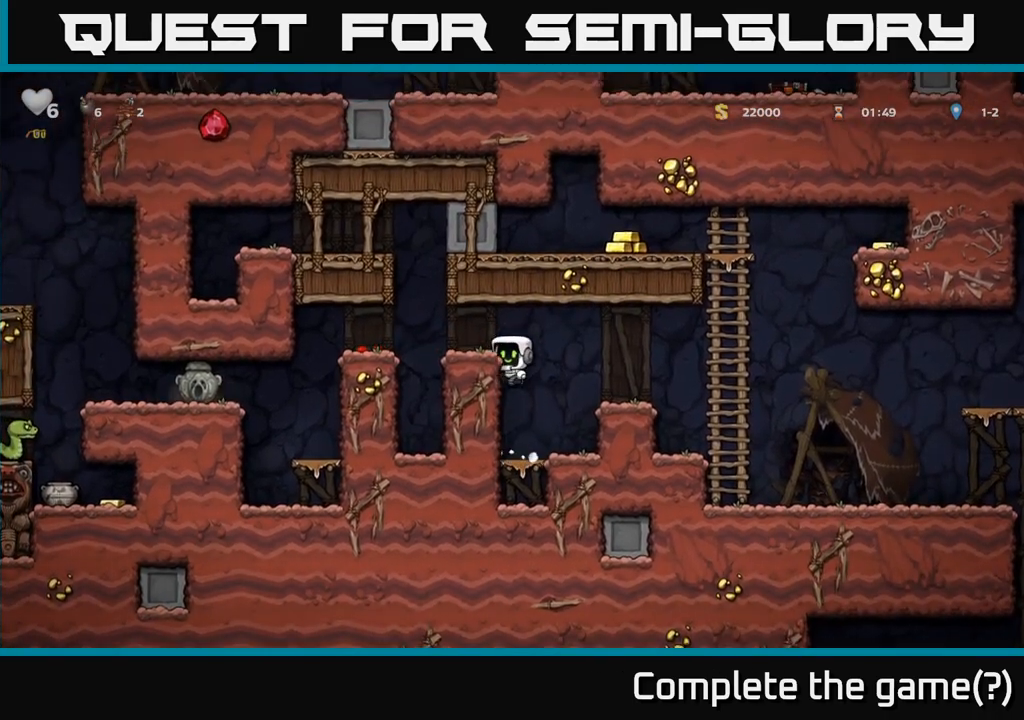
{"buttons": [], "left_stick": "left", "events": [[33, "A", "up"]]}
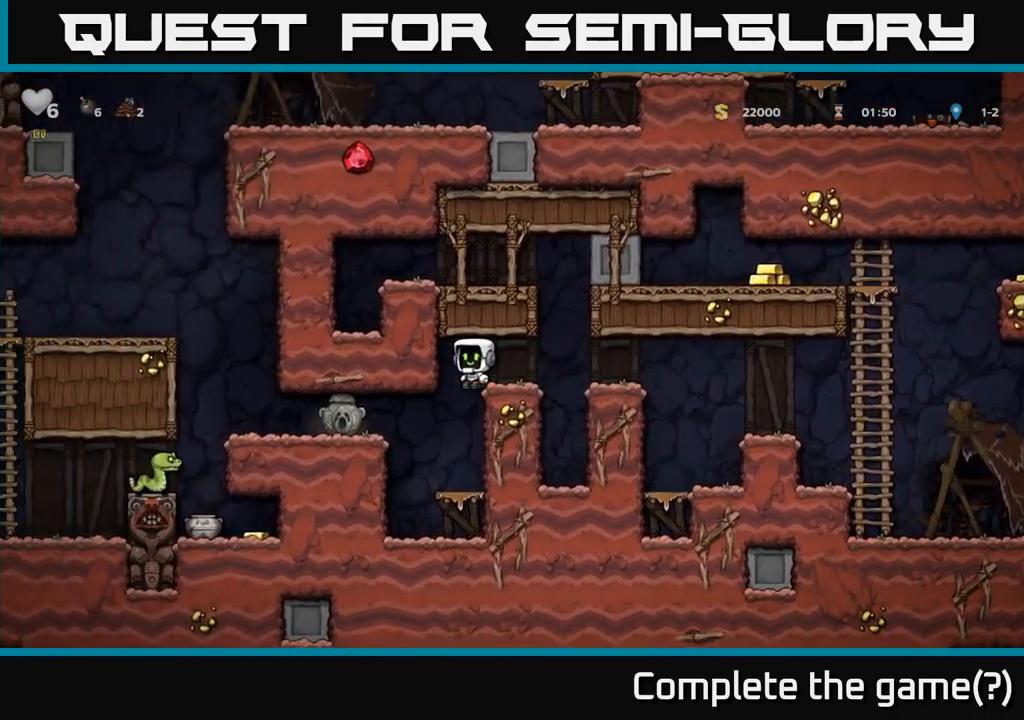
{"buttons": [], "left_stick": "center", "events": [[483, "left_stick", "center"]]}
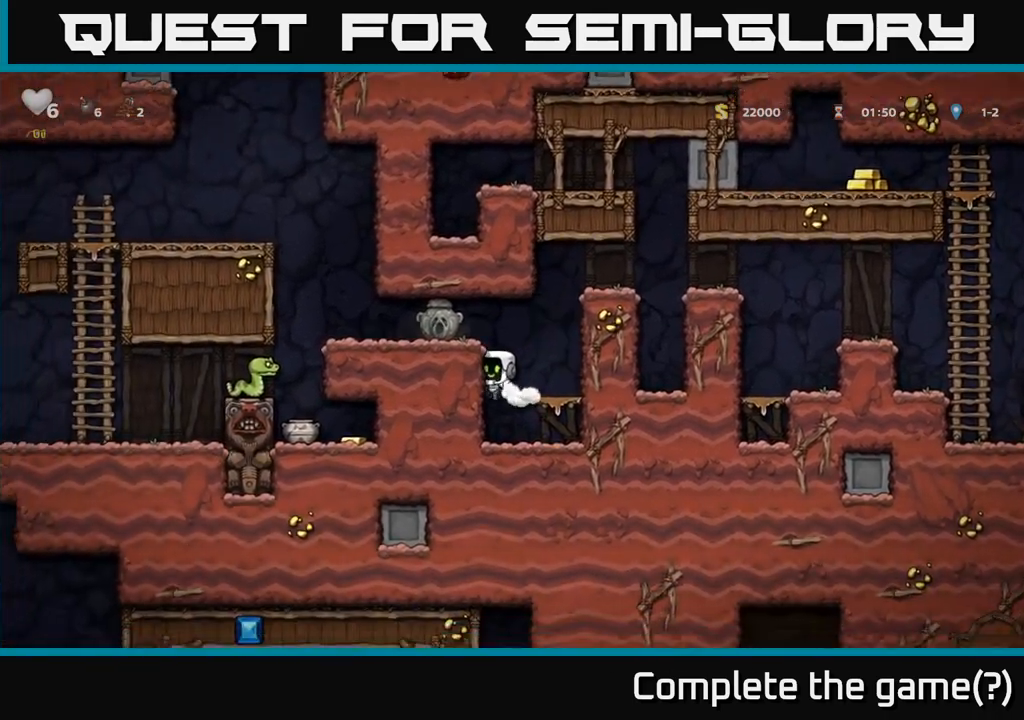
{"buttons": ["A"], "left_stick": "center", "events": [[117, "A", "down"], [217, "left_stick", "left"], [250, "A", "up"], [383, "A", "down"], [433, "left_stick", "center"]]}
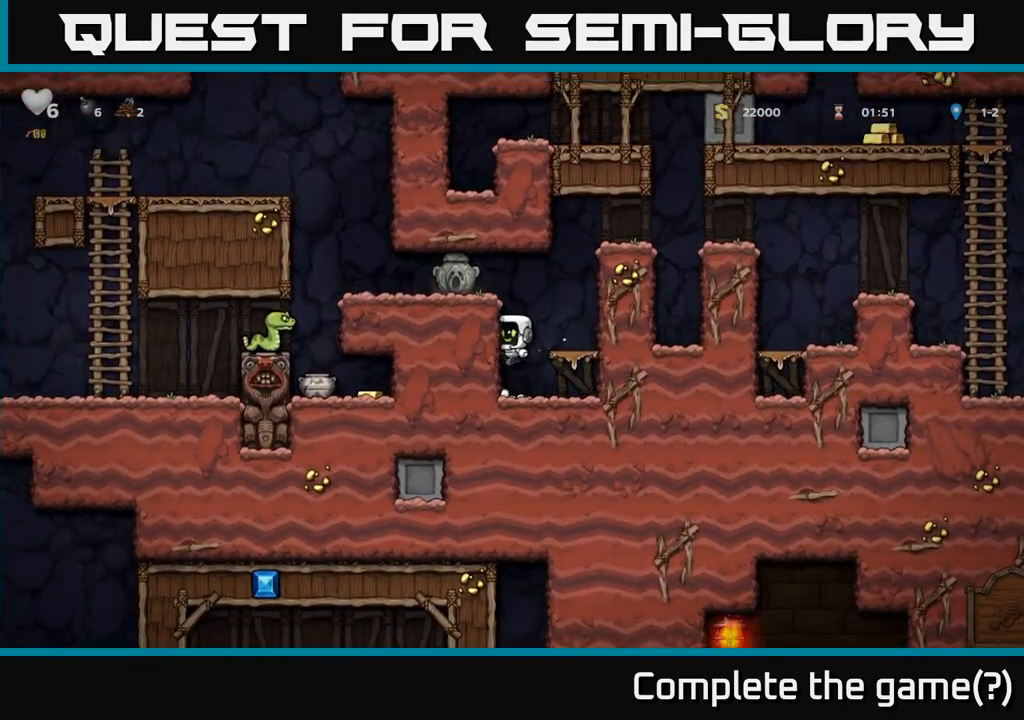
{"buttons": [], "left_stick": "down", "events": [[33, "left_stick", "left"], [67, "A", "up"], [217, "A", "down"], [333, "A", "up"], [433, "left_stick", "down"]]}
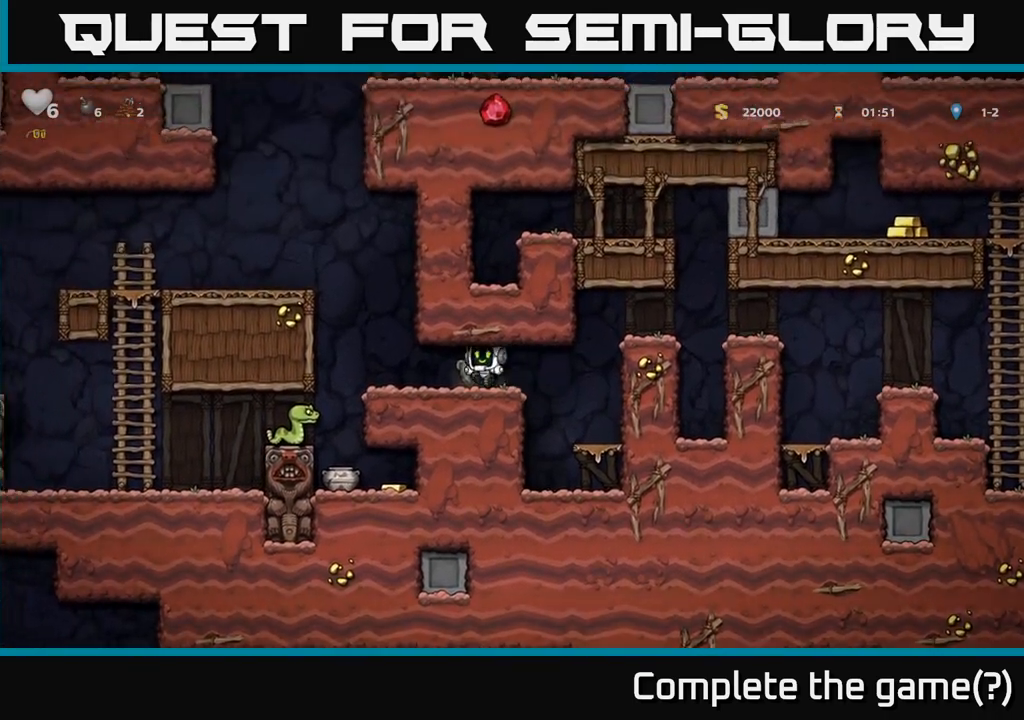
{"buttons": ["A"], "left_stick": "right", "events": [[150, "X", "down"], [217, "left_stick", "right"], [233, "X", "up"], [450, "A", "down"]]}
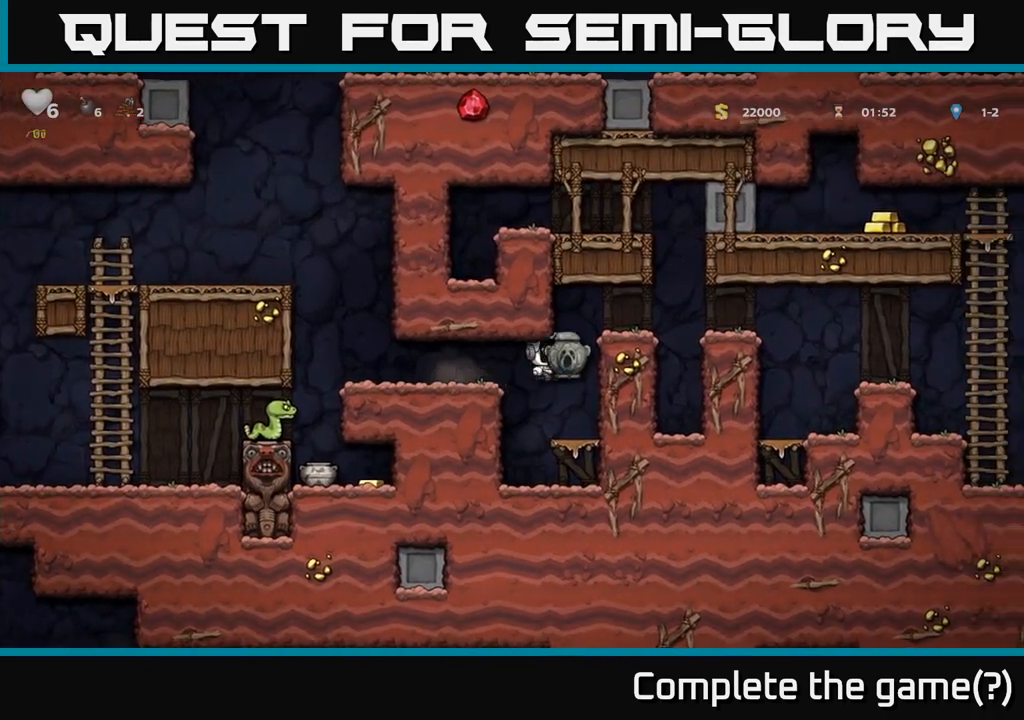
{"buttons": [], "left_stick": "right", "events": [[117, "A", "up"], [300, "A", "down"], [433, "A", "up"]]}
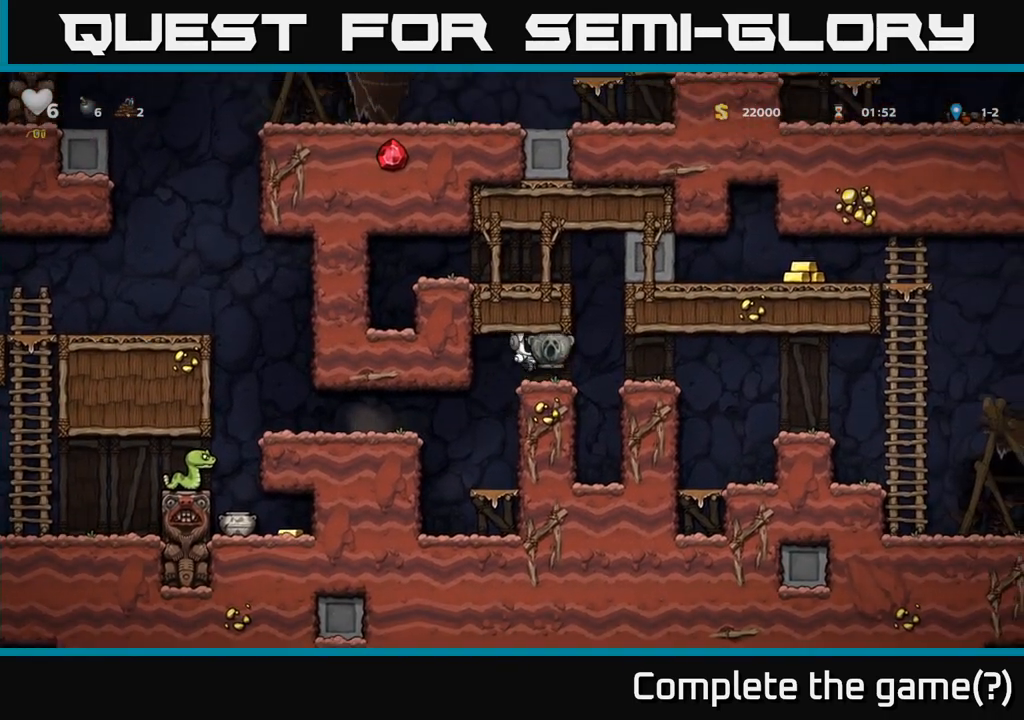
{"buttons": ["A"], "left_stick": "right", "events": [[400, "A", "down"]]}
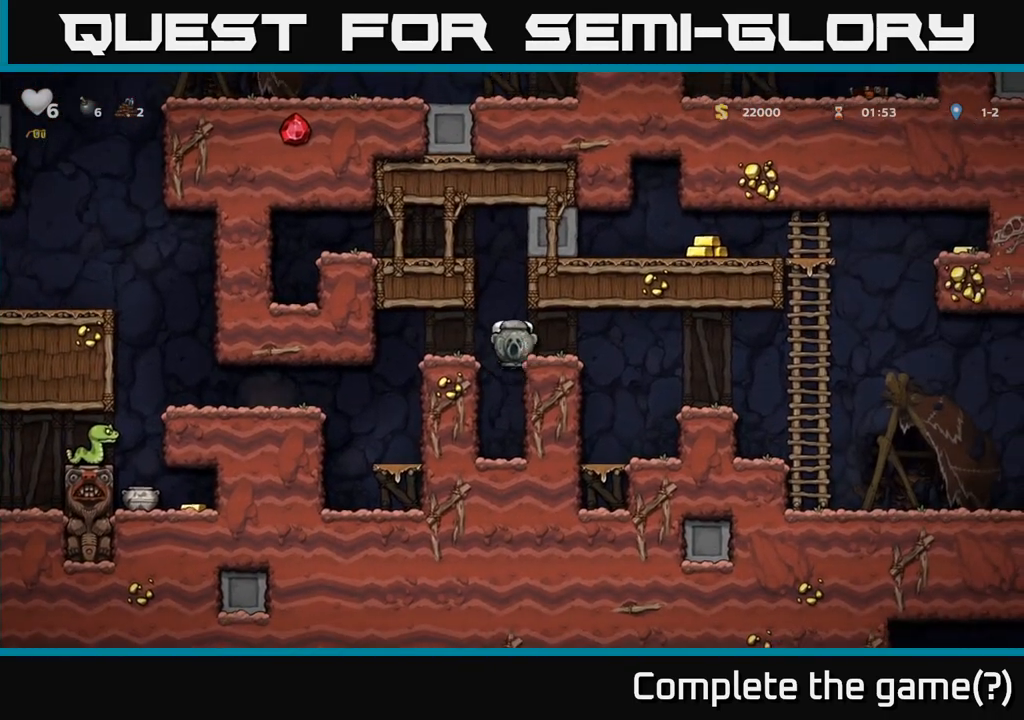
{"buttons": [], "left_stick": "right", "events": [[167, "A", "up"]]}
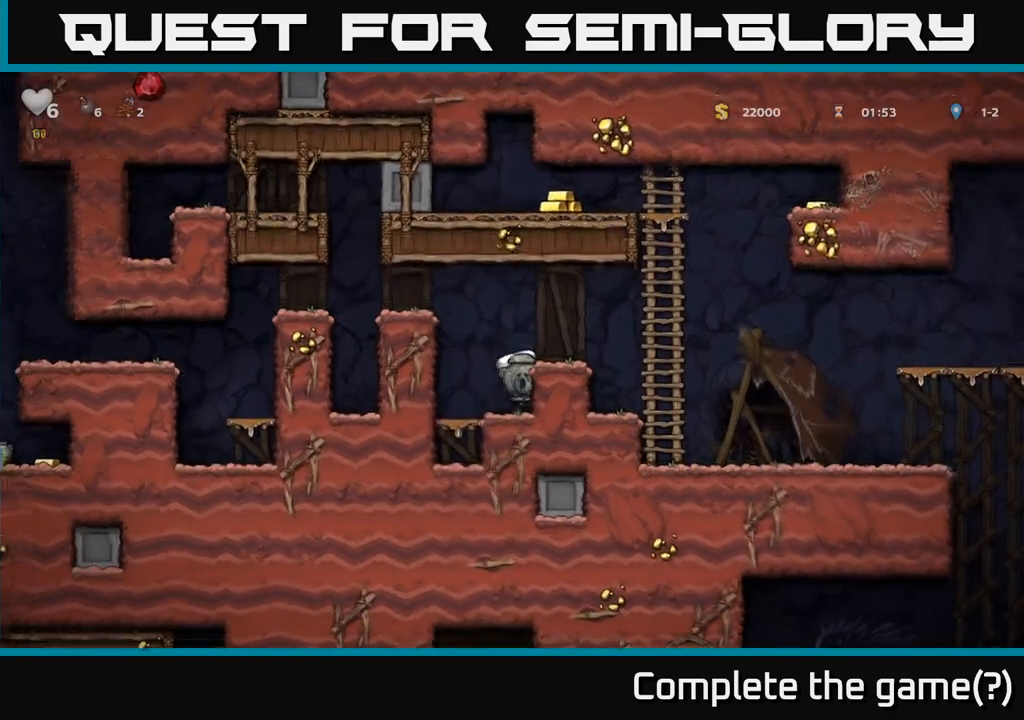
{"buttons": [], "left_stick": "up", "events": [[17, "A", "down"], [400, "A", "up"], [433, "left_stick", "up"]]}
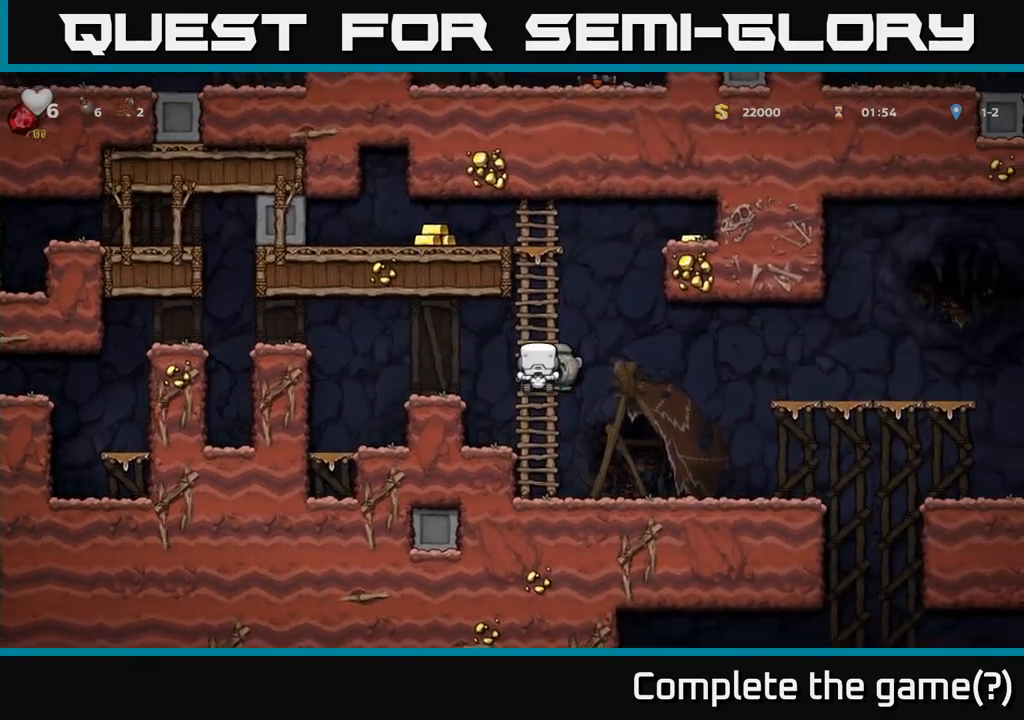
{"buttons": ["A"], "left_stick": "left", "events": [[400, "A", "down"], [450, "left_stick", "left"]]}
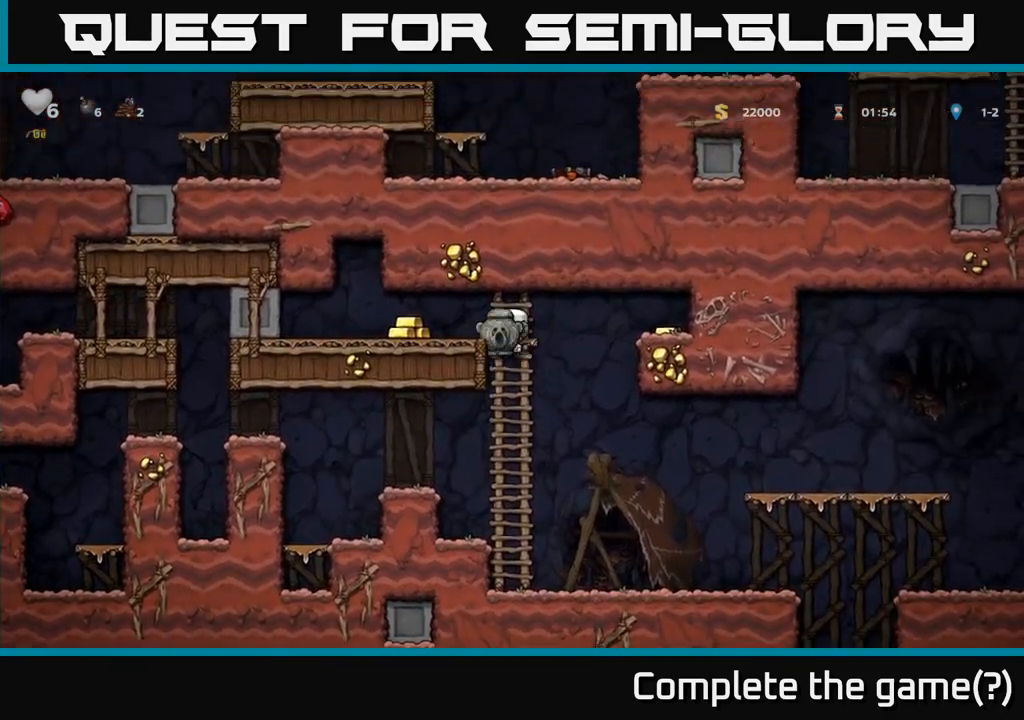
{"buttons": [], "left_stick": "right", "events": [[83, "A", "up"], [250, "left_stick", "right"]]}
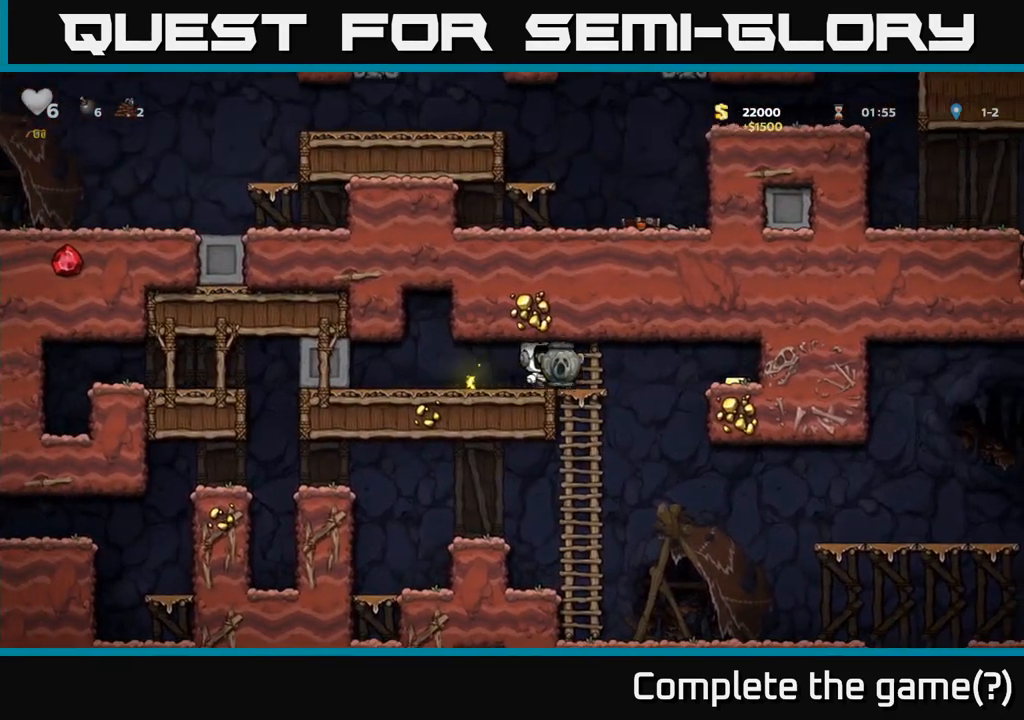
{"buttons": [], "left_stick": "right", "events": [[183, "A", "down"], [383, "A", "up"]]}
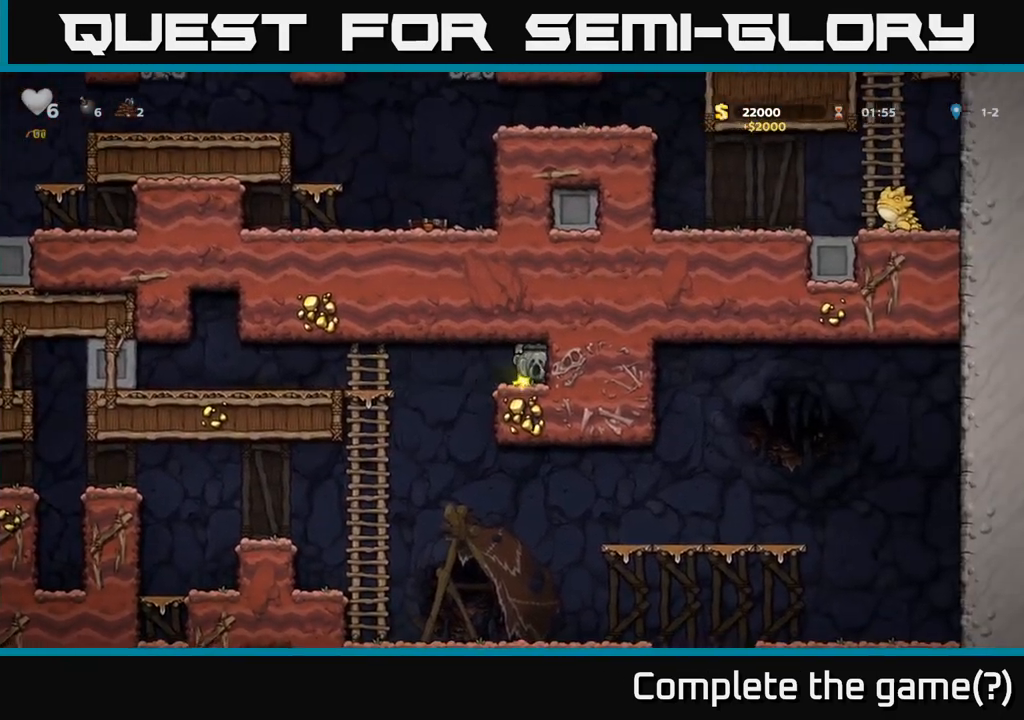
{"buttons": [], "left_stick": "center", "events": [[133, "left_stick", "left"], [450, "left_stick", "center"]]}
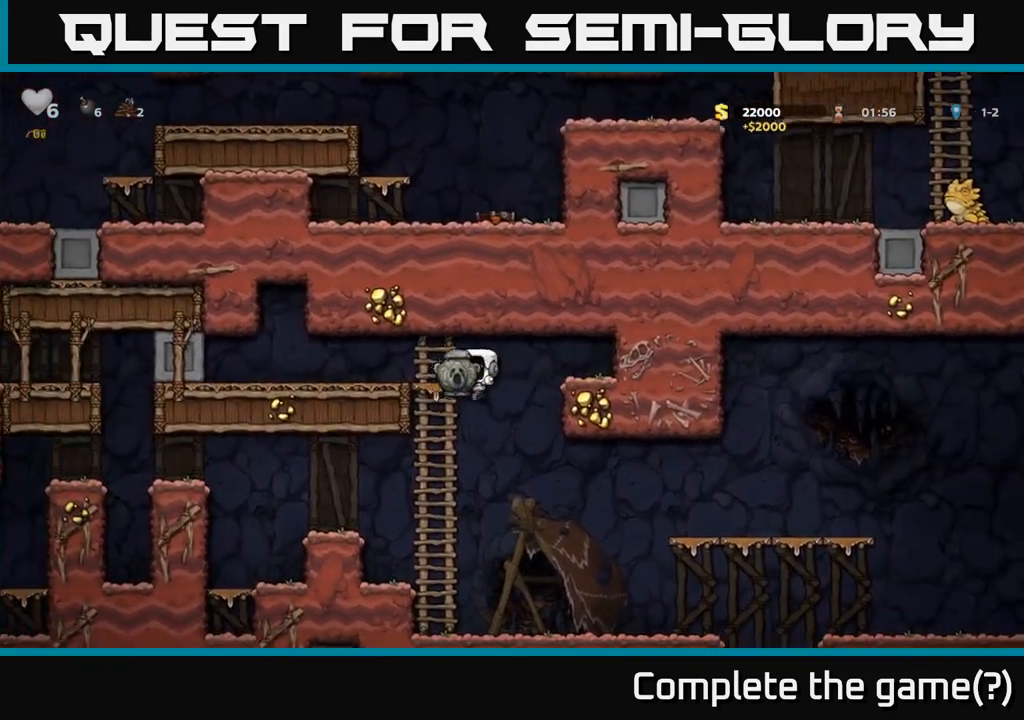
{"buttons": [], "left_stick": "right", "events": [[17, "left_stick", "right"], [183, "left_stick", "center"], [333, "left_stick", "right"]]}
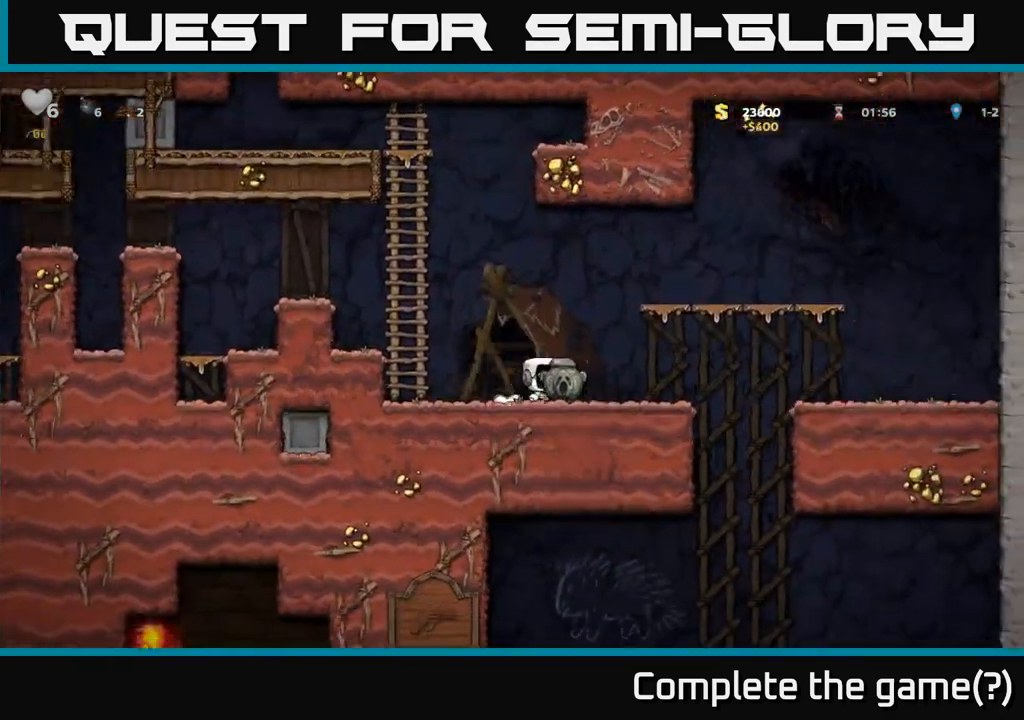
{"buttons": [], "left_stick": "right", "events": []}
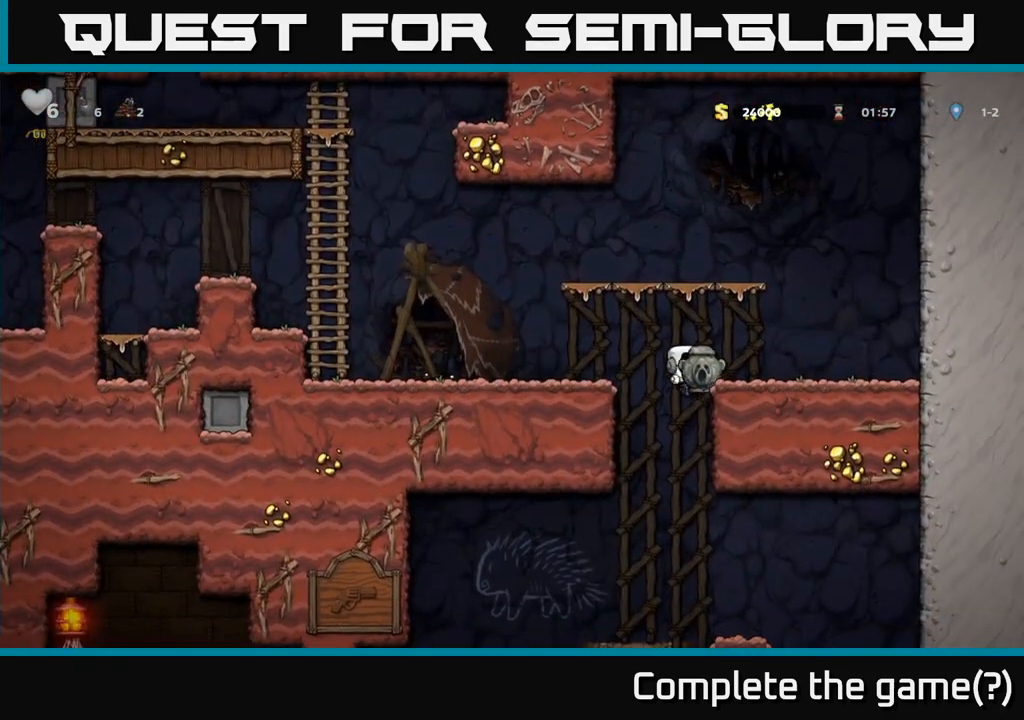
{"buttons": [], "left_stick": "down", "events": [[150, "left_stick", "down"]]}
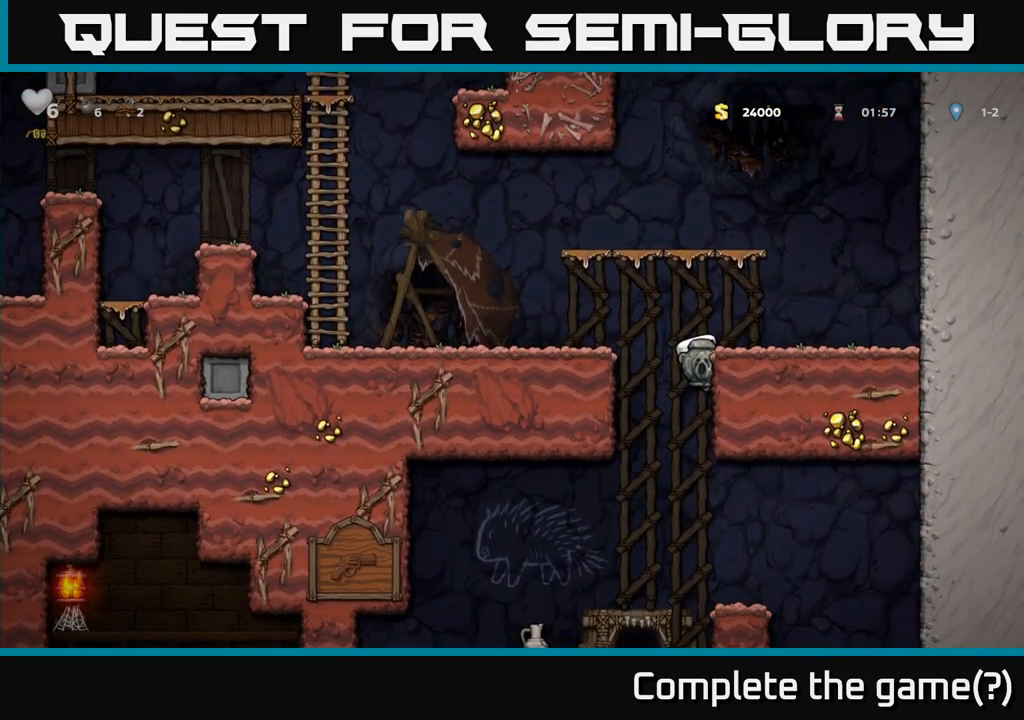
{"buttons": [], "left_stick": "down", "events": []}
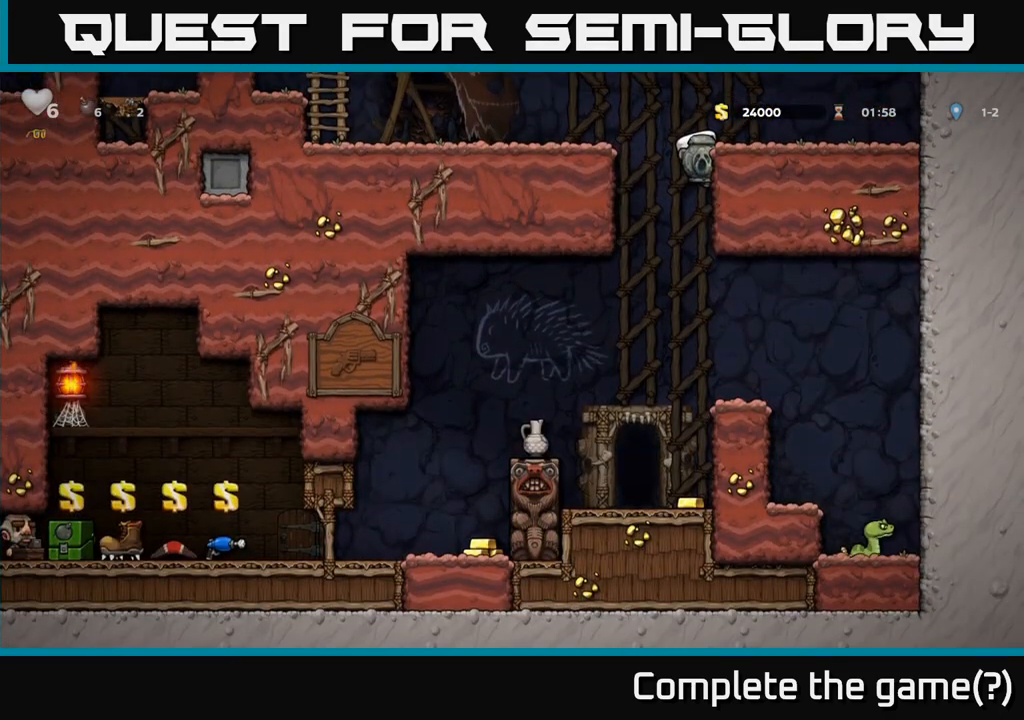
{"buttons": [], "left_stick": "down", "events": []}
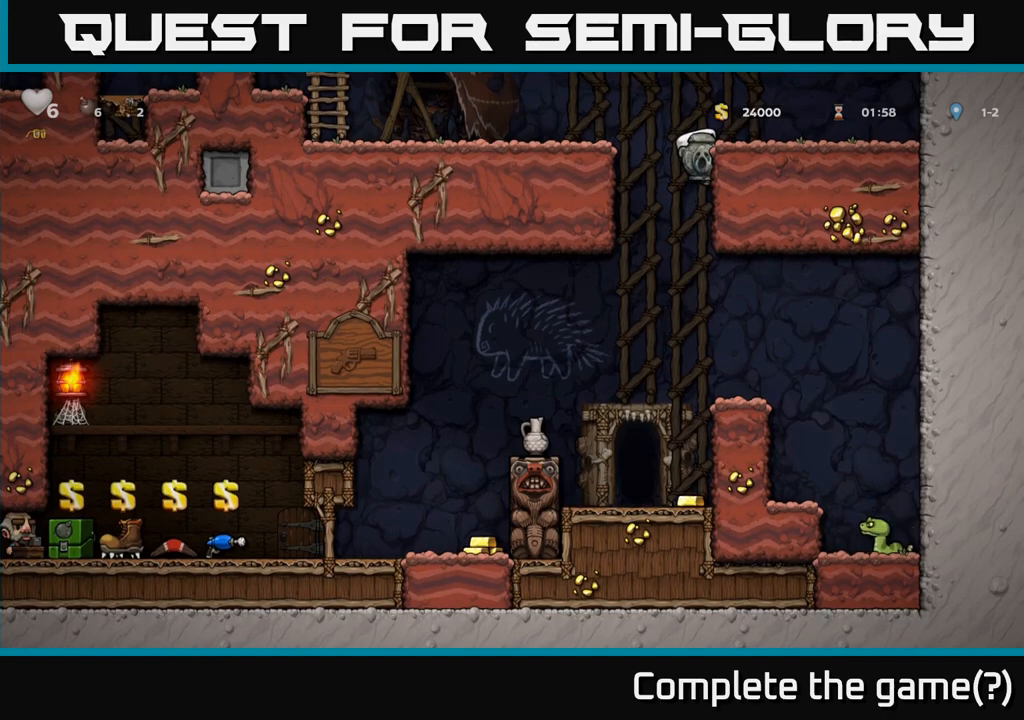
{"buttons": [], "left_stick": "down", "events": [[333, "A", "down"], [450, "A", "up"]]}
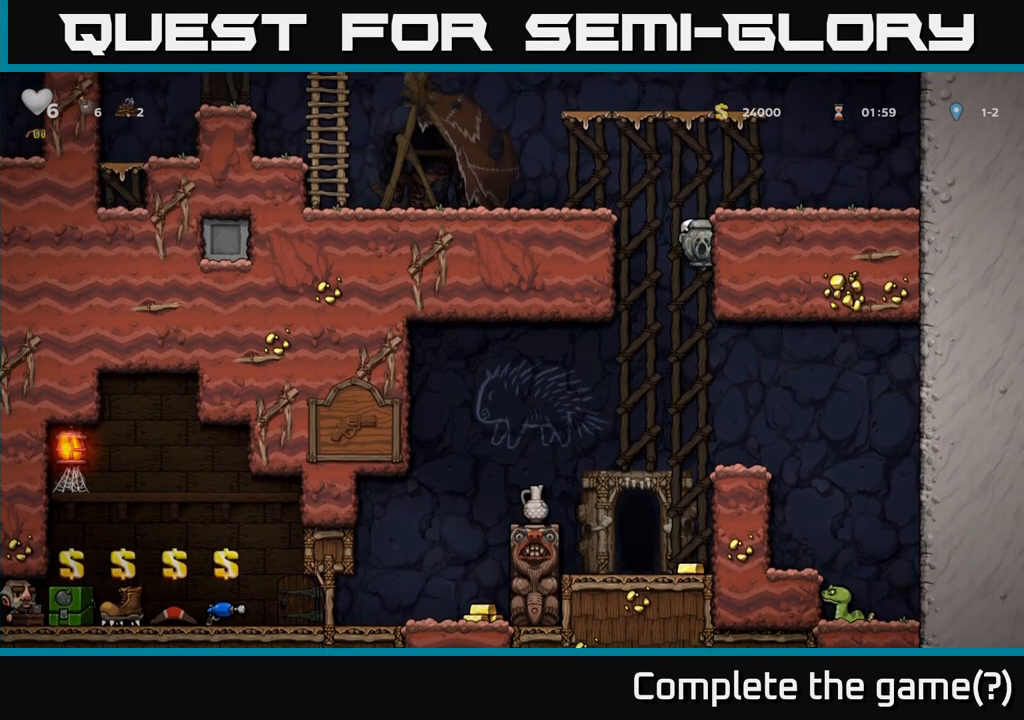
{"buttons": [], "left_stick": "left", "events": [[33, "left_stick", "center"], [267, "left_stick", "right"], [400, "left_stick", "left"]]}
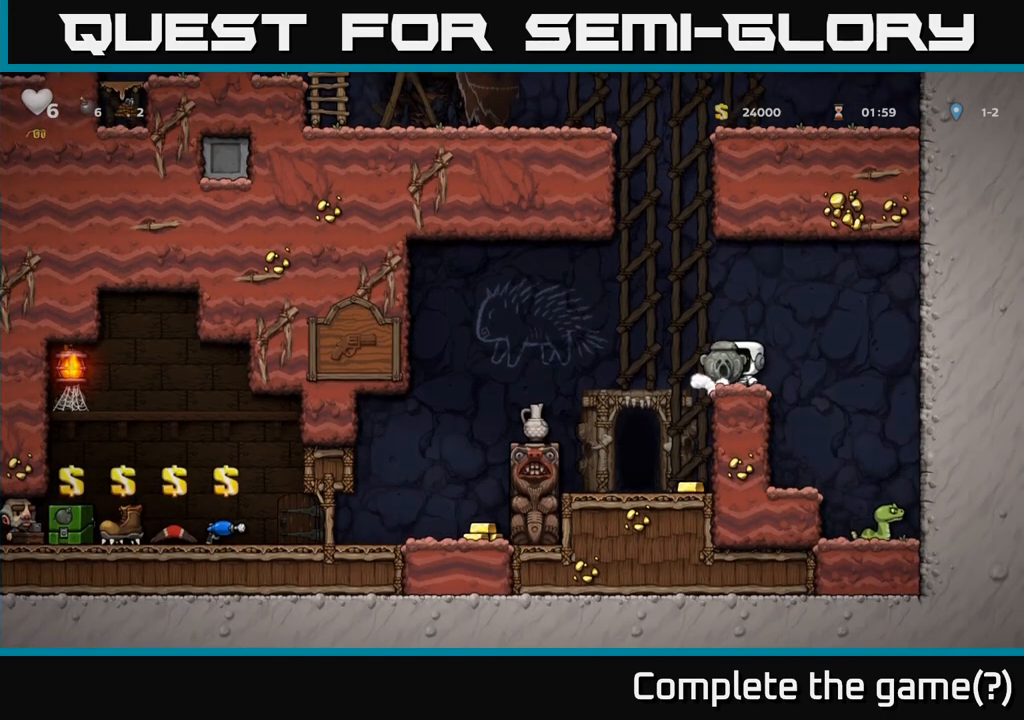
{"buttons": [], "left_stick": "center", "events": [[133, "left_stick", "center"], [233, "left_stick", "right"], [417, "left_stick", "center"]]}
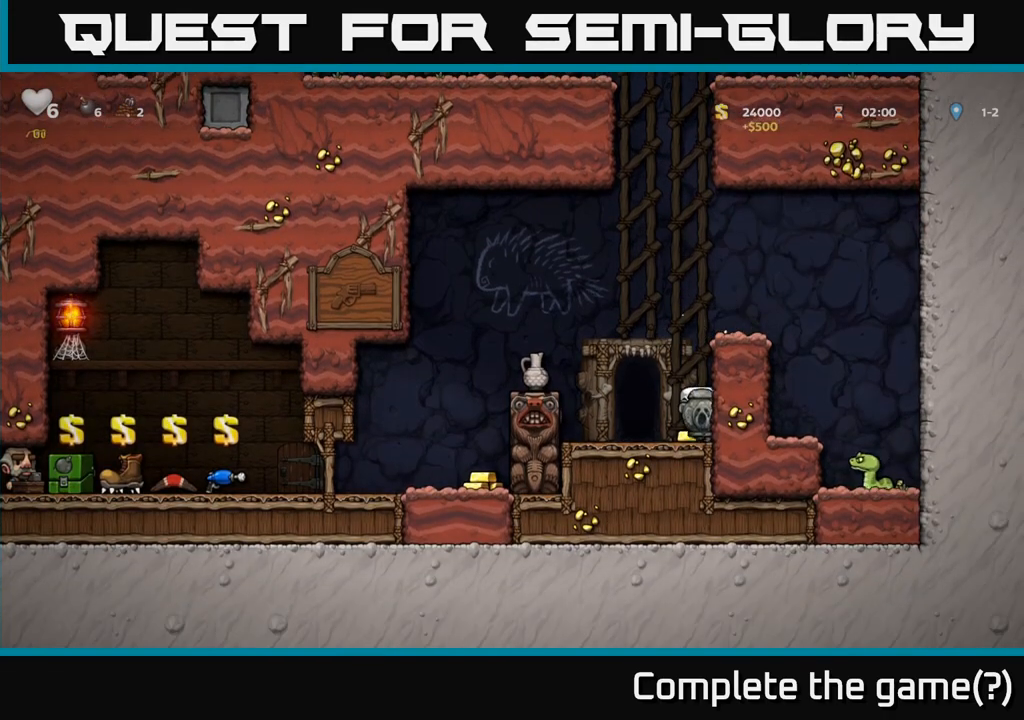
{"buttons": ["A"], "left_stick": "left", "events": [[333, "A", "down"], [350, "left_stick", "left"]]}
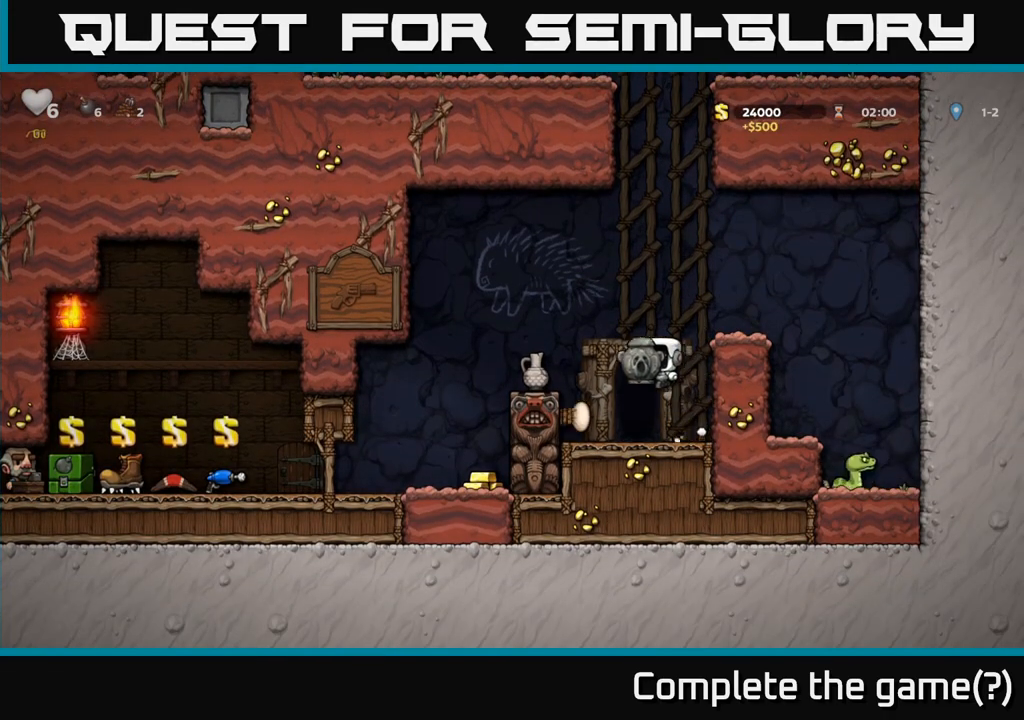
{"buttons": [], "left_stick": "center", "events": [[167, "A", "up"], [217, "left_stick", "center"], [283, "left_stick", "left"], [483, "left_stick", "center"]]}
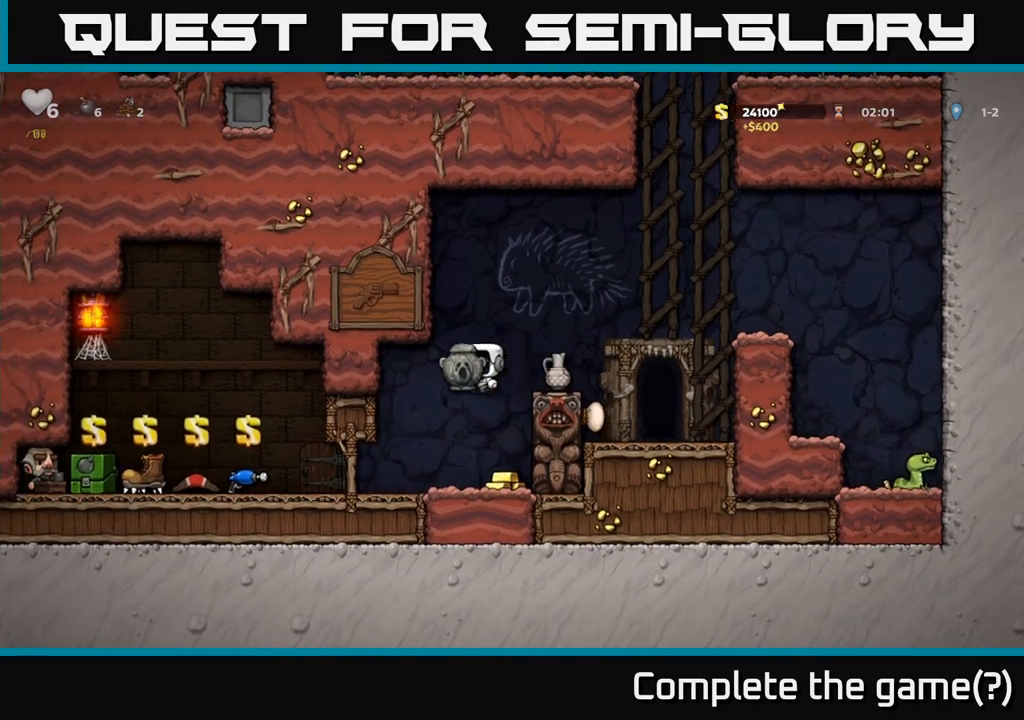
{"buttons": [], "left_stick": "right", "events": [[233, "left_stick", "down"], [367, "X", "down"], [467, "X", "up"], [500, "left_stick", "right"]]}
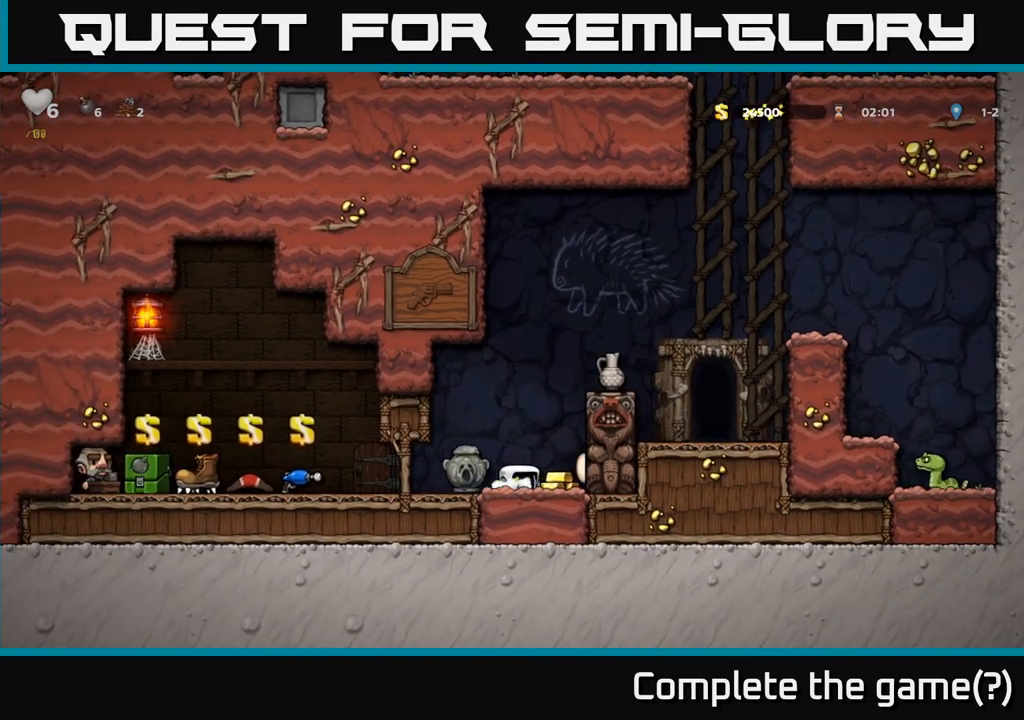
{"buttons": [], "left_stick": "center", "events": [[83, "left_stick", "left"], [417, "left_stick", "center"]]}
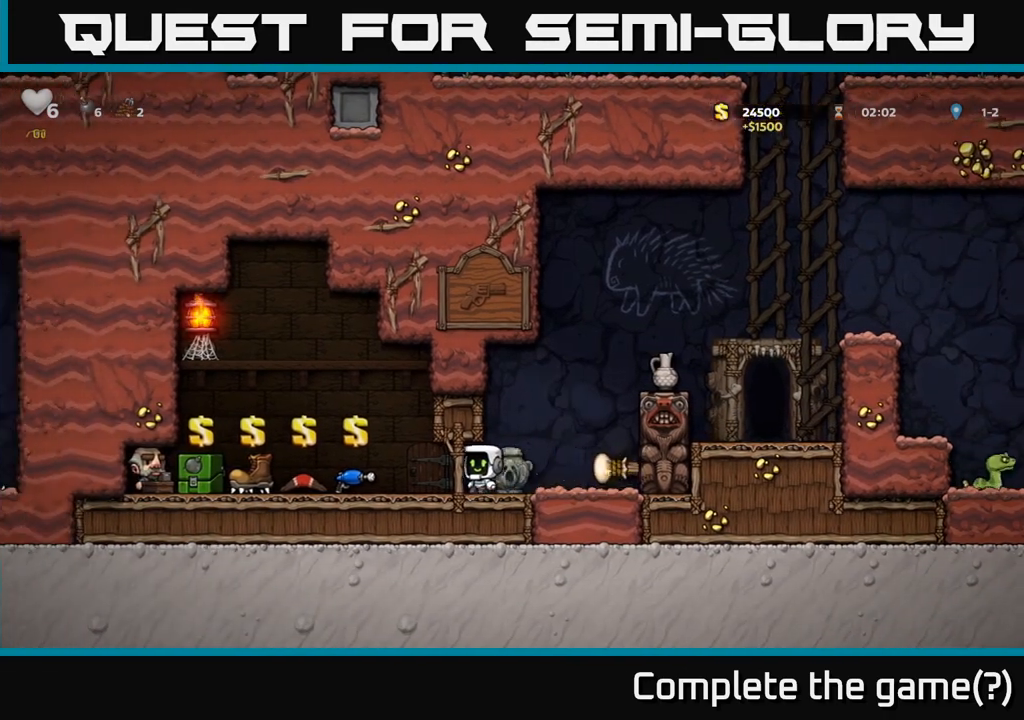
{"buttons": [], "left_stick": "center", "events": [[83, "left_stick", "left"], [317, "left_stick", "center"]]}
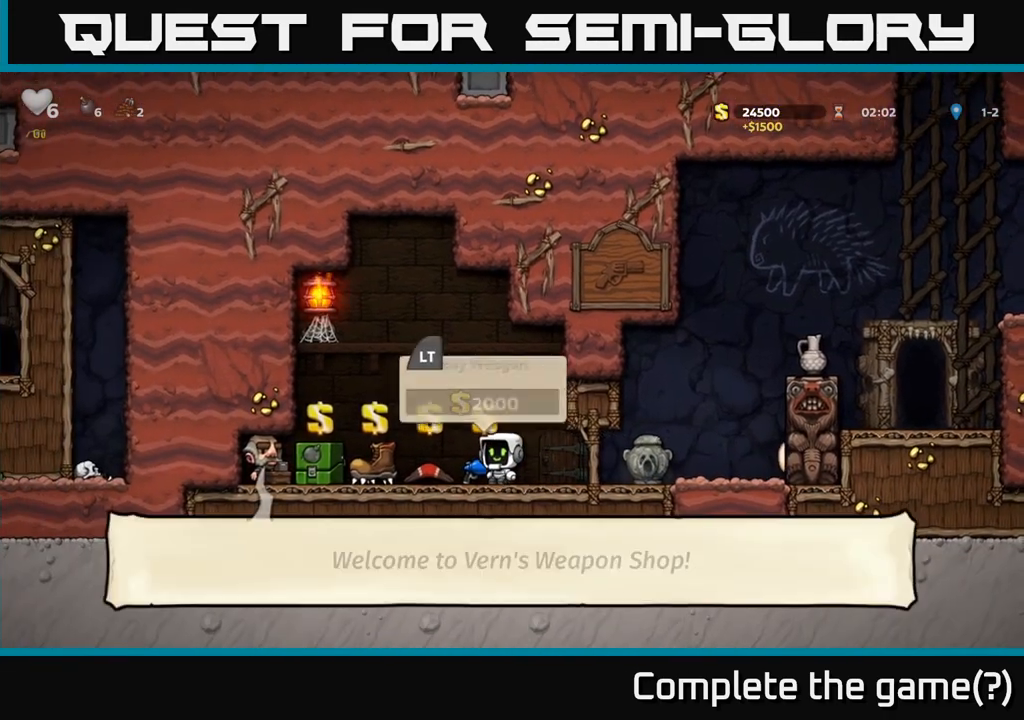
{"buttons": ["L2"], "left_stick": "center", "events": [[50, "left_stick", "left"], [333, "left_stick", "center"], [500, "L2", "down"]]}
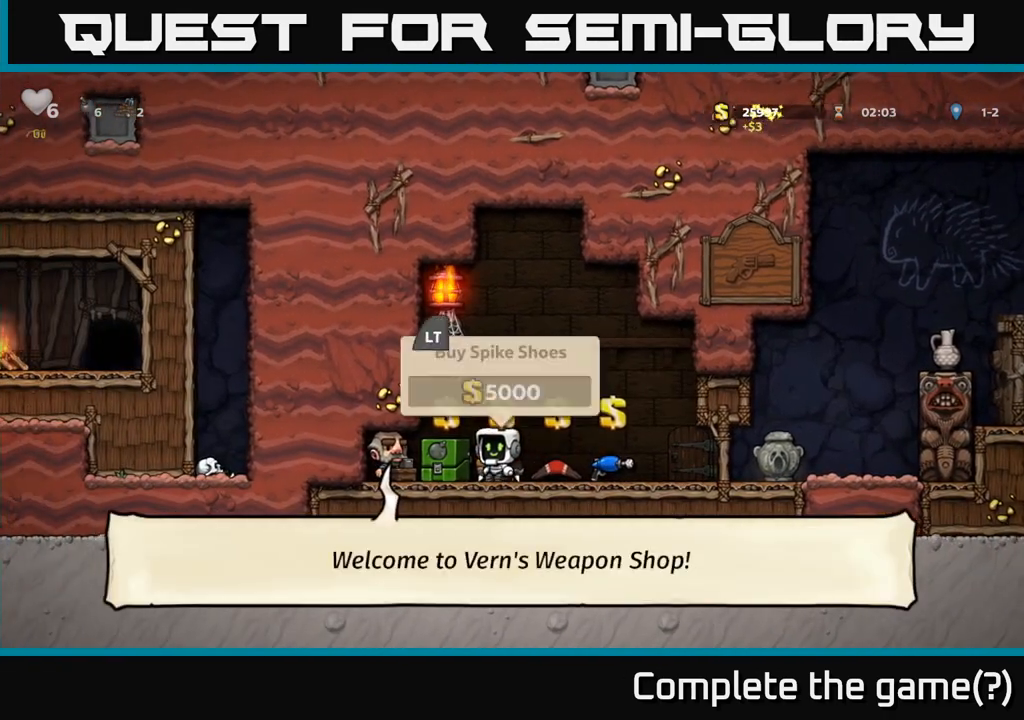
{"buttons": [], "left_stick": "right", "events": [[83, "L2", "up"], [133, "left_stick", "left"], [233, "left_stick", "center"], [250, "L2", "down"], [367, "L2", "up"], [417, "left_stick", "right"]]}